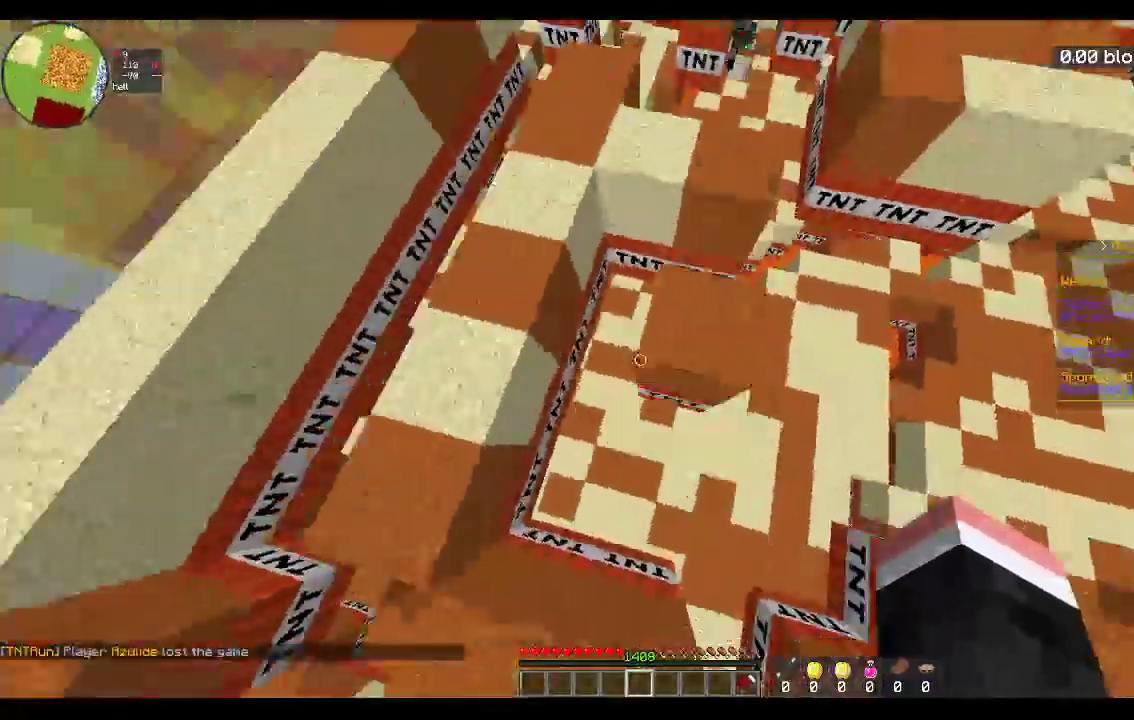
Gameplay with keyboard and mouse; each line is a JSON object with the keys and mouse buttons held at the frame after it. "events" lists presses ("down") and releases ("up") of "a", "d", "s", "space", "w", "mouse_left" and "mouse_right" between this image and that frame as [ms after this image, input, new state], when the widget could be followed in between. "mouse_left", "mouse_right" = the "left", "right" buttons of the "mouse" list. No other keys are recorded. Fast repeated clicks can show as one long hold. Mouse movement is not recorded.
{"keys": ["d", "space", "w"], "mouse": [], "events": [[200, "space", "up"], [383, "space", "down"]]}
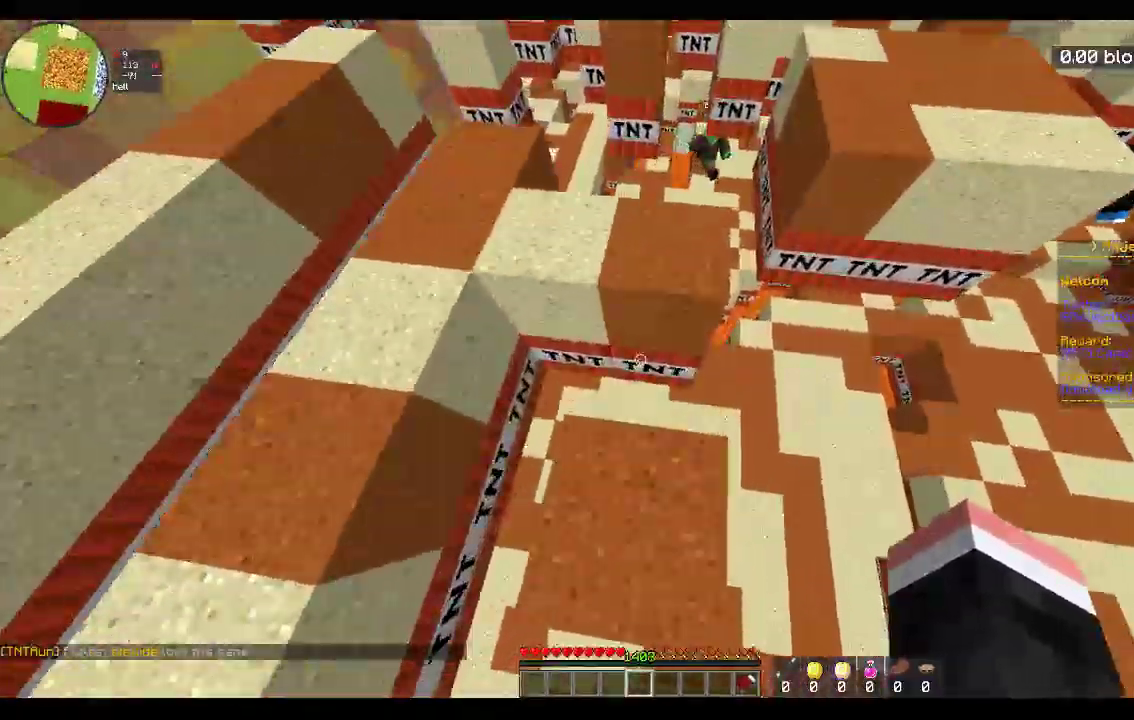
{"keys": ["w"], "mouse": [], "events": [[217, "a", "down"], [233, "d", "up"], [267, "space", "up"], [450, "a", "up"]]}
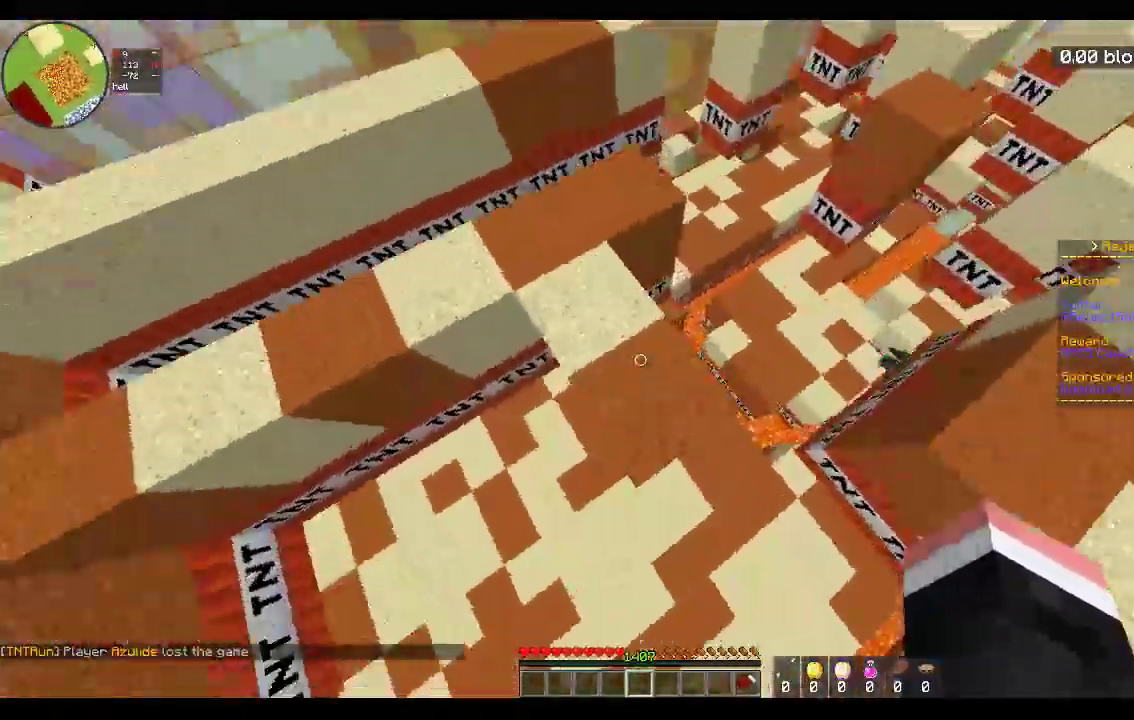
{"keys": ["d"], "mouse": [], "events": [[117, "space", "down"], [183, "a", "down"], [300, "space", "up"], [333, "w", "up"], [367, "d", "down"], [483, "a", "up"]]}
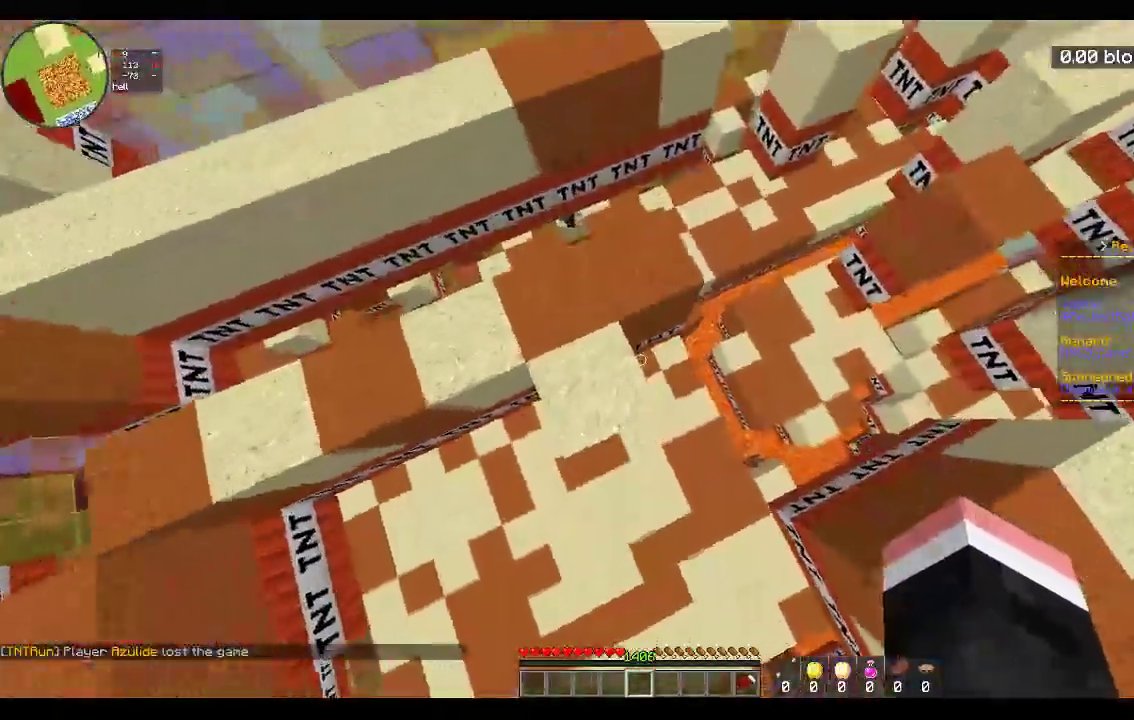
{"keys": ["d", "w"], "mouse": [], "events": [[17, "d", "up"], [67, "space", "down"], [167, "d", "down"], [217, "w", "down"], [383, "space", "up"], [400, "d", "up"], [467, "d", "down"]]}
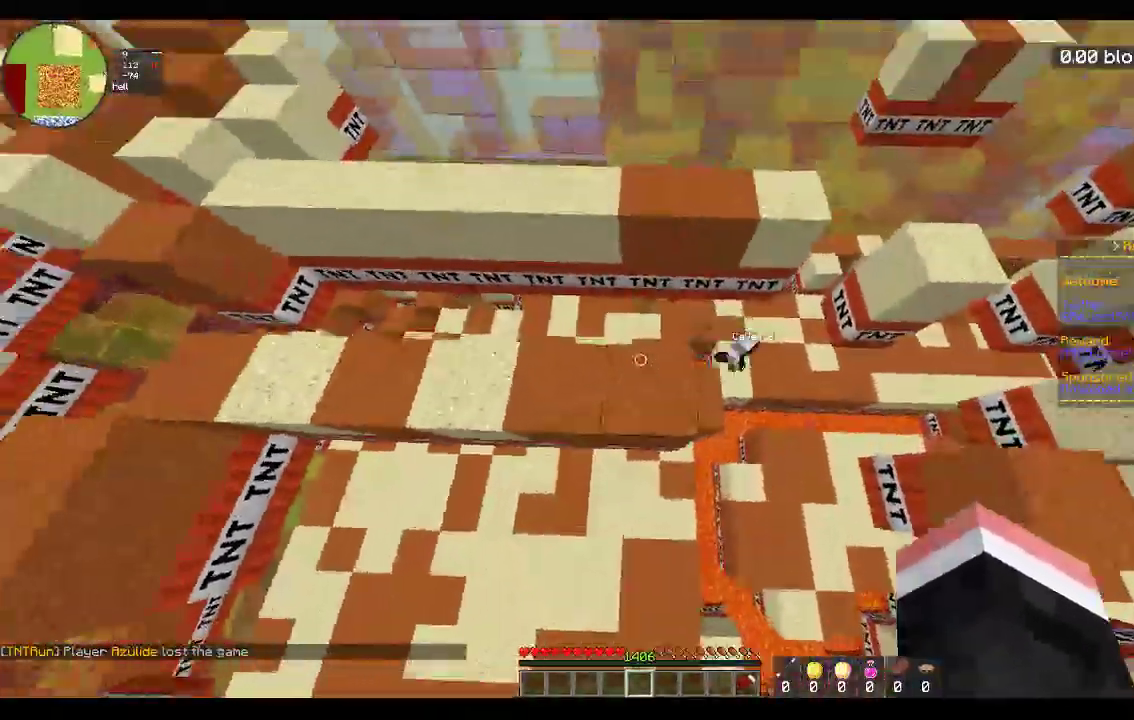
{"keys": ["a", "space", "w"], "mouse": [], "events": [[217, "d", "up"], [233, "space", "down"], [283, "a", "down"]]}
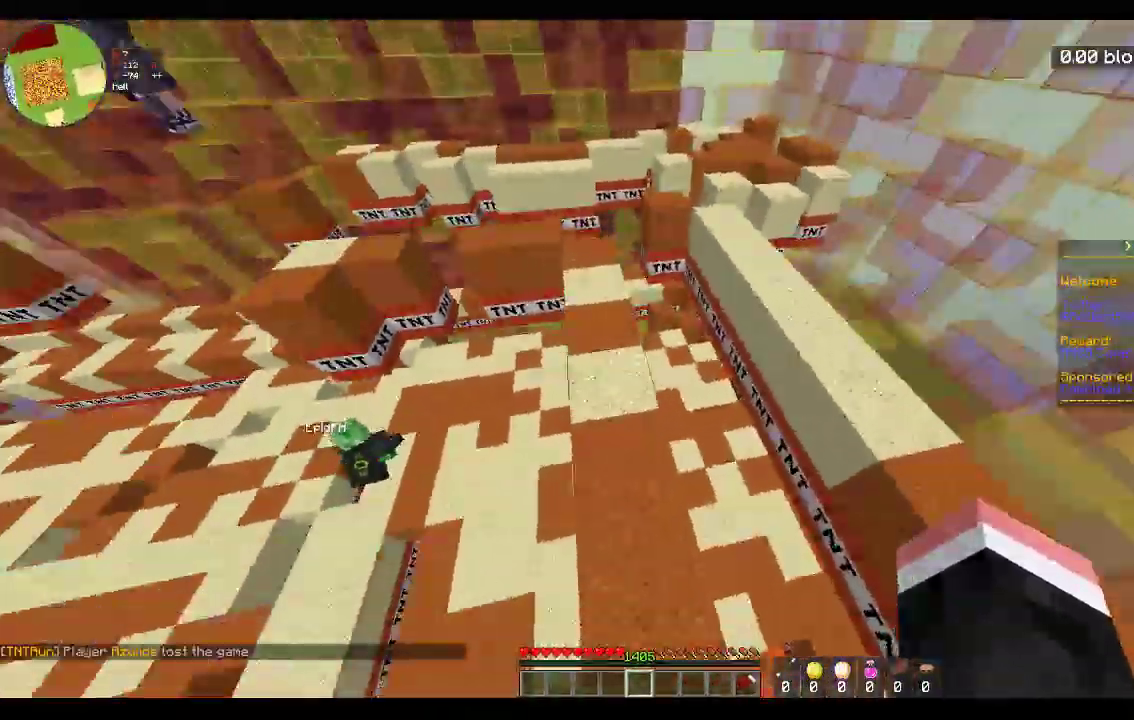
{"keys": ["space", "w"], "mouse": [], "events": [[17, "a", "up"], [83, "space", "up"], [183, "w", "up"], [267, "space", "down"], [383, "w", "down"]]}
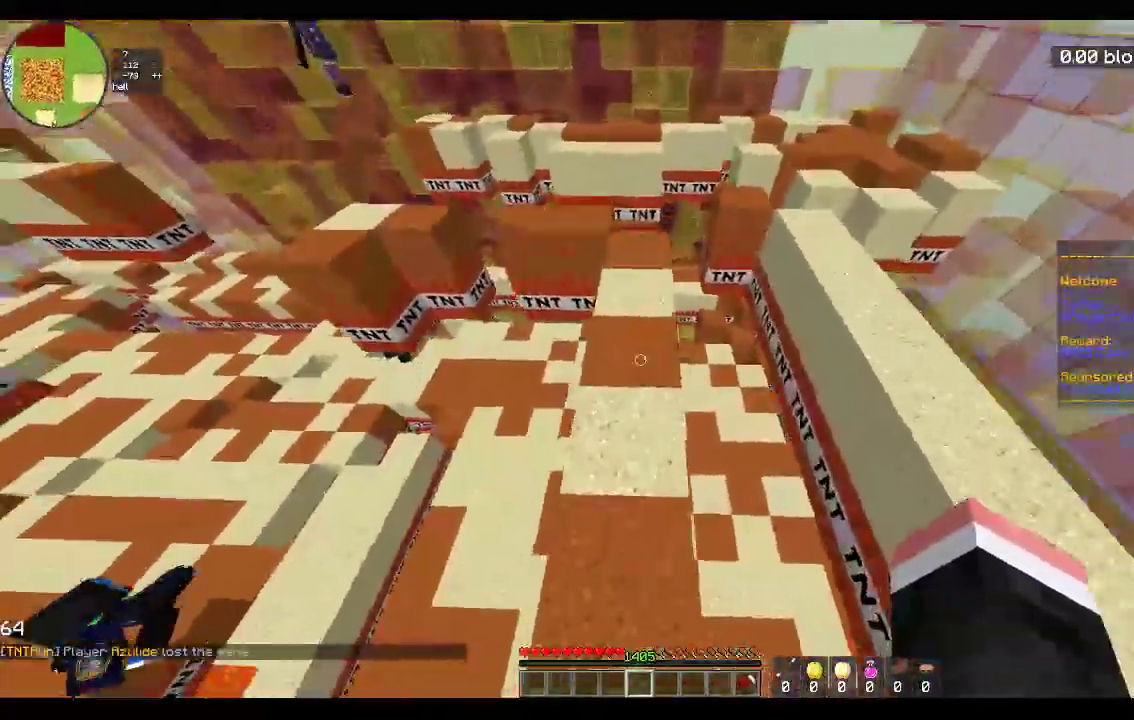
{"keys": ["space"], "mouse": [], "events": [[67, "a", "down"], [183, "space", "up"], [217, "a", "up"], [233, "w", "up"], [317, "space", "down"]]}
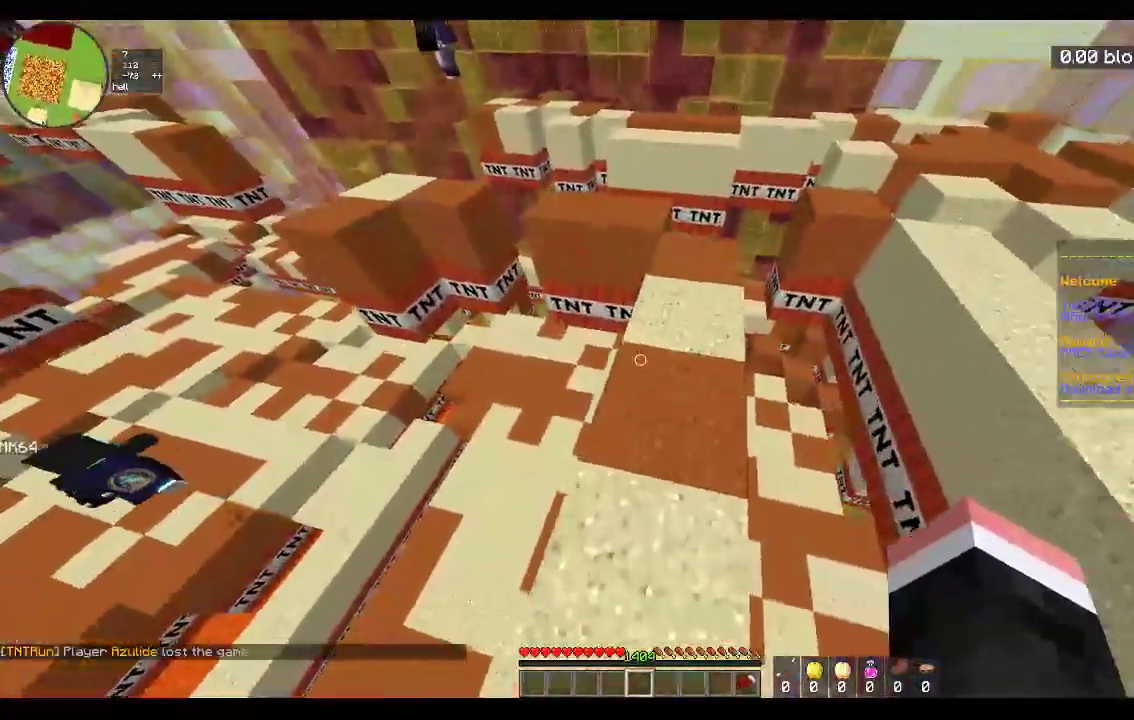
{"keys": ["d", "w"], "mouse": [], "events": [[17, "w", "down"], [183, "a", "down"], [267, "space", "up"], [367, "d", "down"], [367, "w", "up"], [400, "a", "up"], [417, "w", "down"]]}
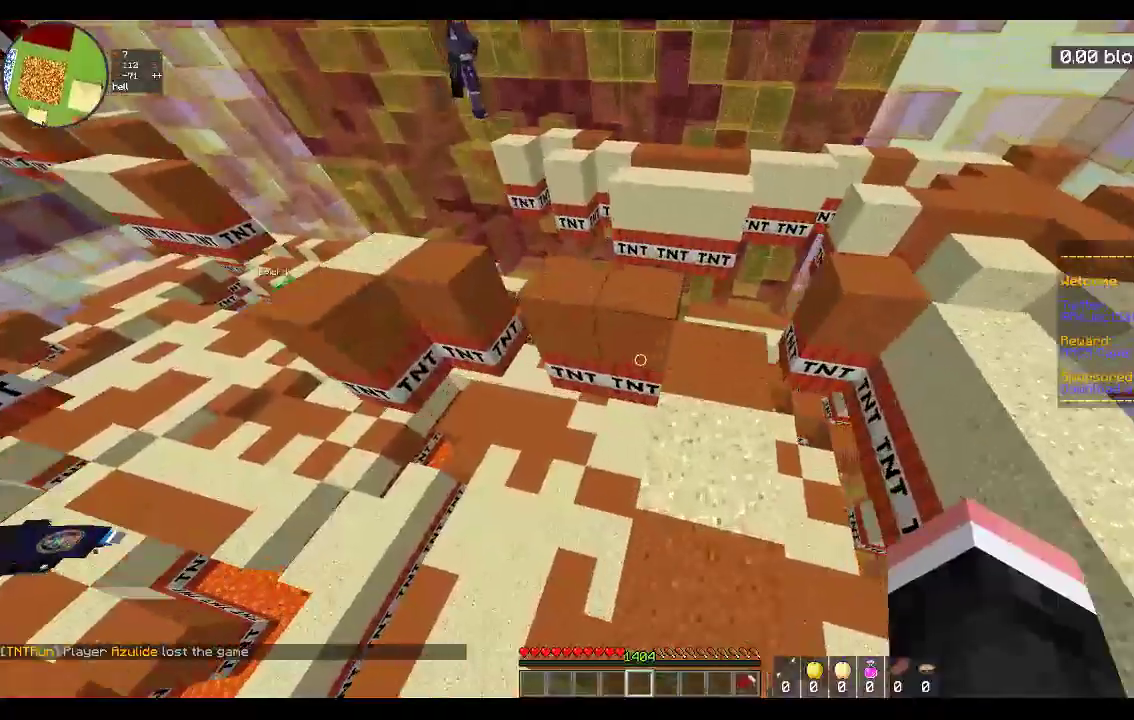
{"keys": [], "mouse": [], "events": [[17, "space", "down"], [150, "w", "up"], [200, "d", "up"], [217, "w", "down"], [317, "a", "down"], [417, "space", "up"], [450, "a", "up"], [467, "w", "up"]]}
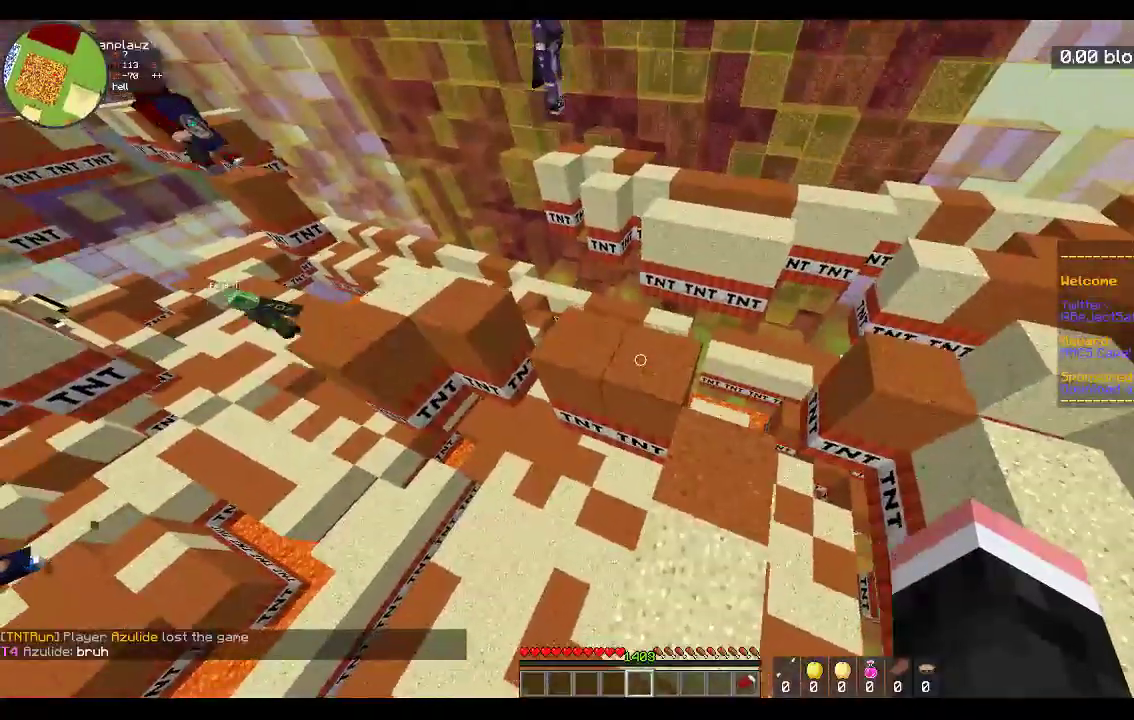
{"keys": ["d", "w"], "mouse": [], "events": [[67, "space", "down"], [183, "w", "down"], [433, "d", "down"], [467, "space", "up"]]}
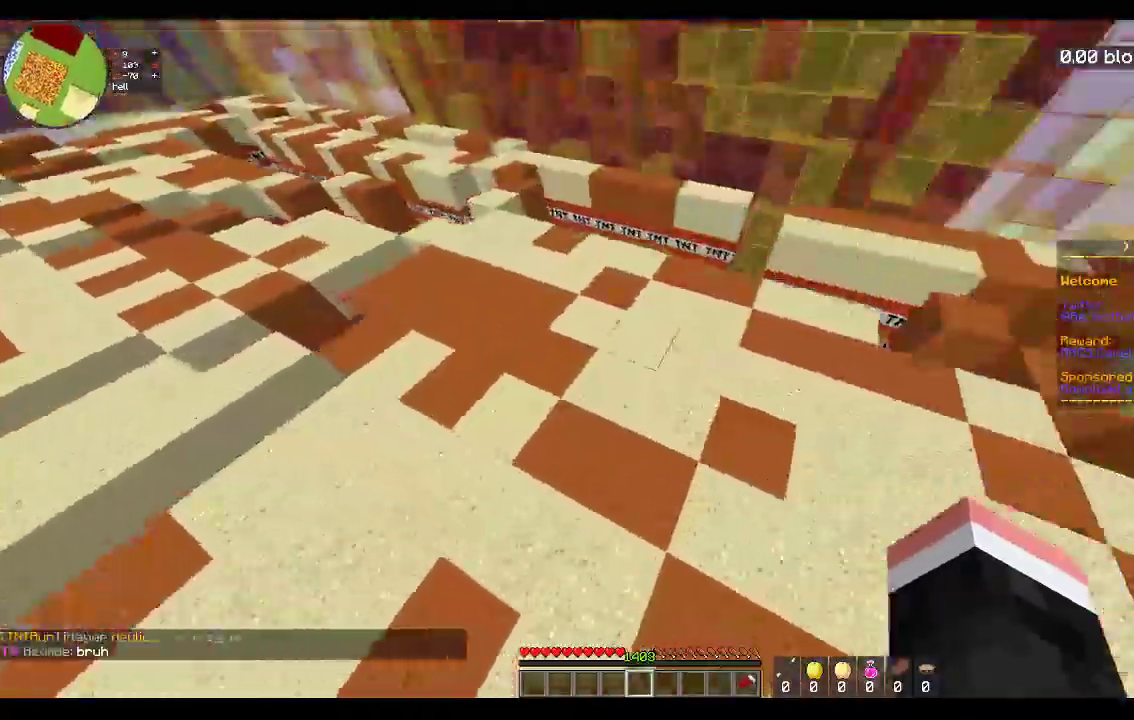
{"keys": ["space", "w"], "mouse": [], "events": [[200, "d", "up"], [233, "space", "down"]]}
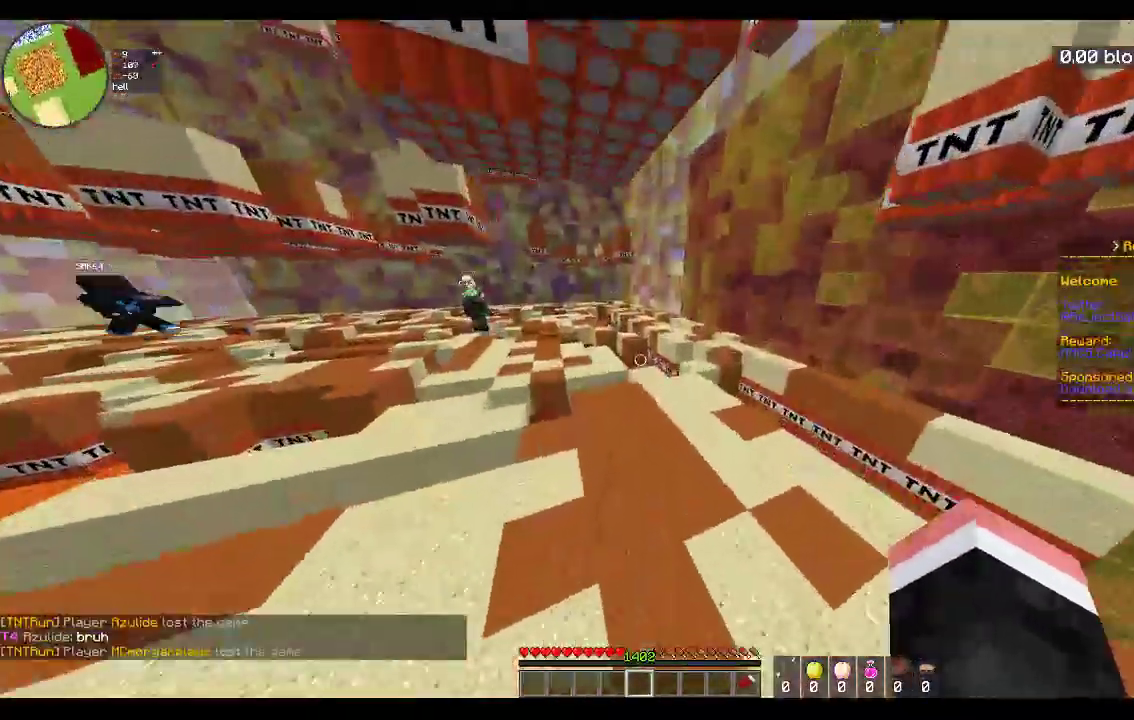
{"keys": ["space", "w"], "mouse": [], "events": [[83, "space", "up"], [233, "space", "down"]]}
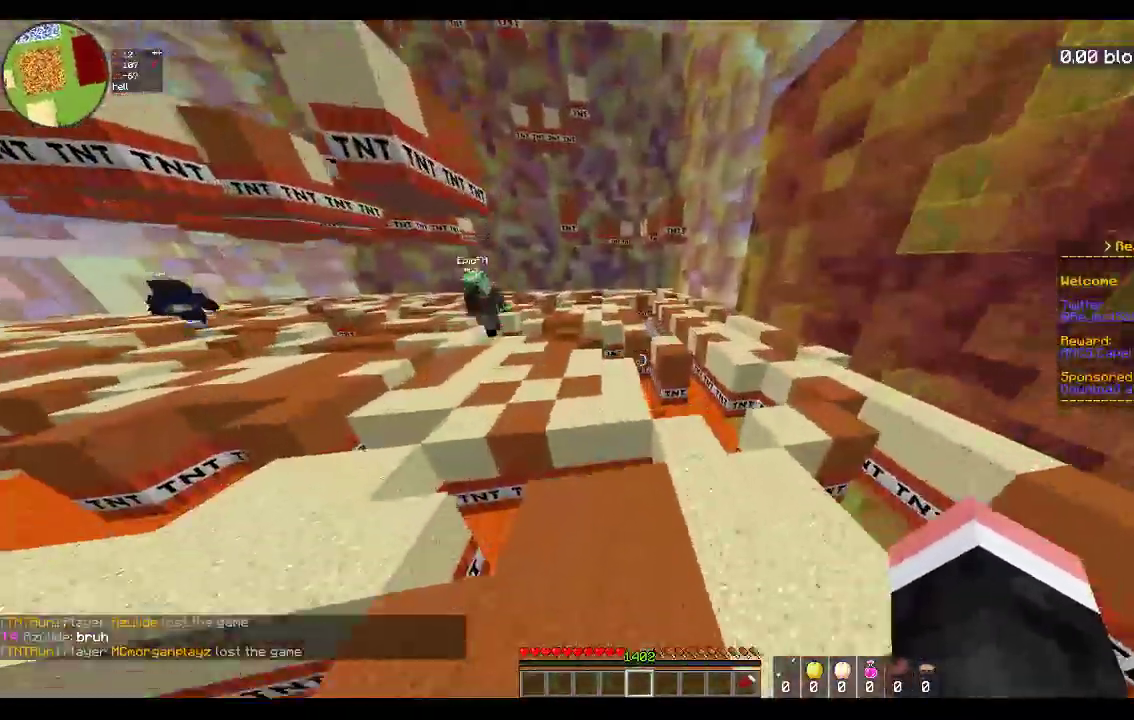
{"keys": ["a", "space", "w"], "mouse": ["left"], "events": [[17, "mouse_left", "down"], [83, "a", "down"], [133, "space", "up"], [250, "a", "up"], [250, "space", "down"], [283, "mouse_left", "up"], [333, "a", "down"], [333, "mouse_left", "down"]]}
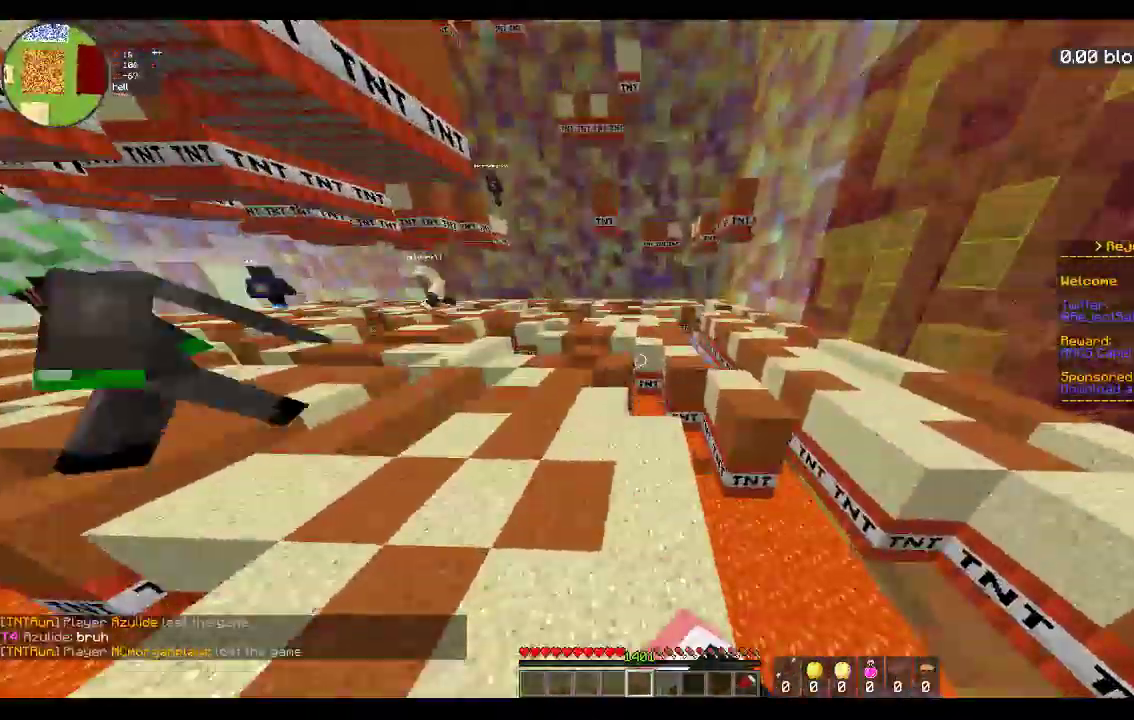
{"keys": ["space", "w"], "mouse": [], "events": [[100, "a", "up"], [100, "mouse_left", "up"], [183, "d", "down"], [217, "space", "up"], [400, "d", "up"], [433, "space", "down"]]}
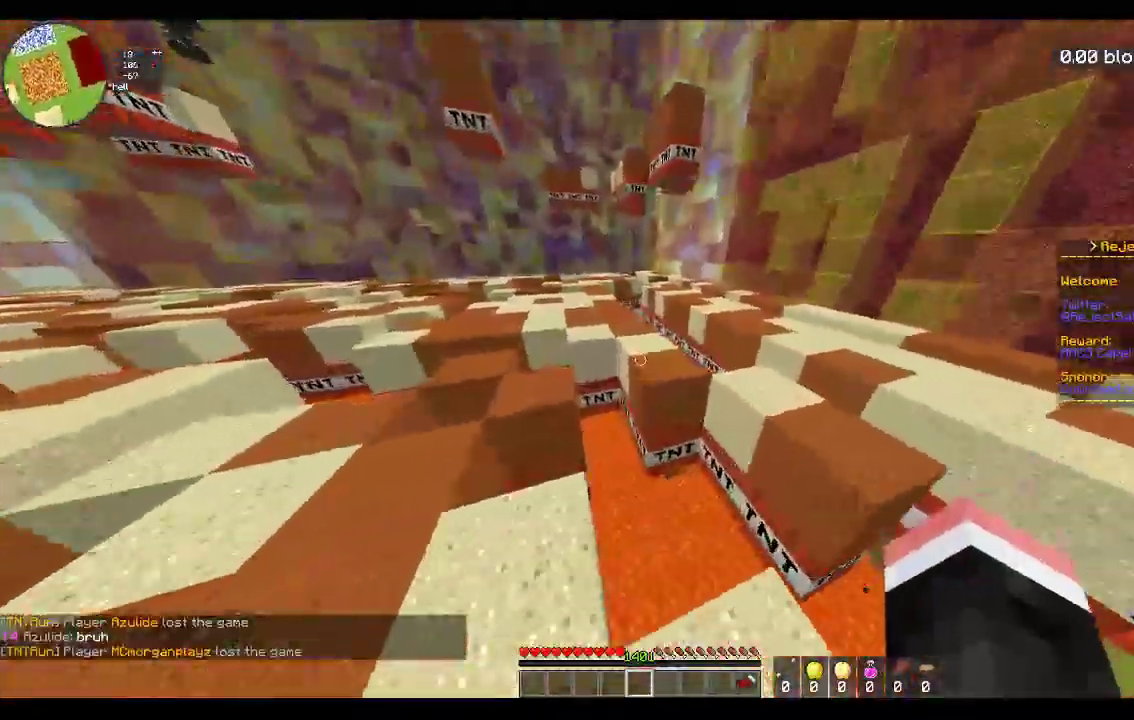
{"keys": ["w"], "mouse": [], "events": [[133, "d", "down"], [233, "space", "up"], [283, "d", "up"]]}
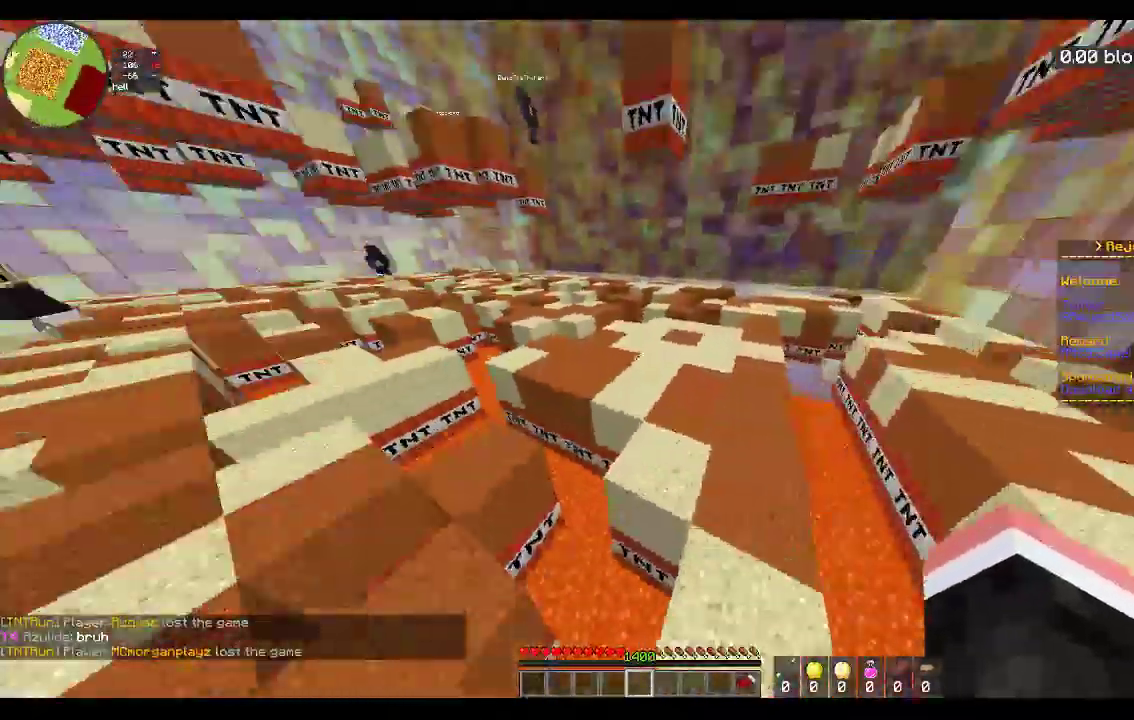
{"keys": ["w"], "mouse": [], "events": [[67, "space", "down"], [467, "space", "up"]]}
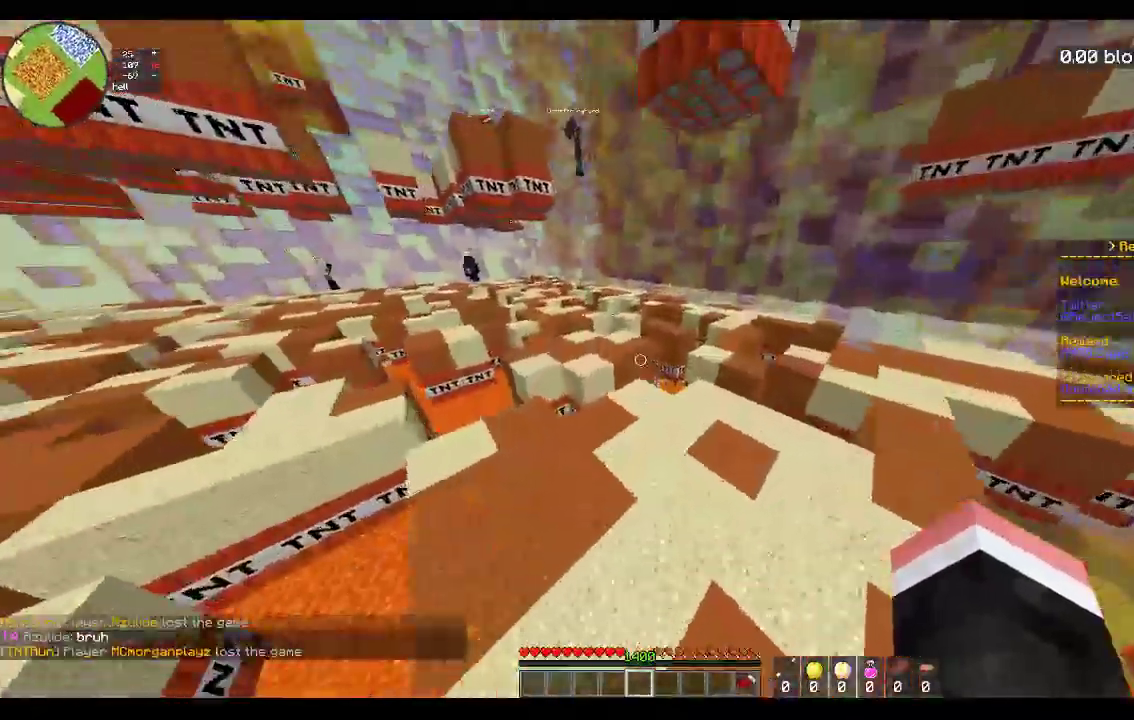
{"keys": ["w"], "mouse": [], "events": []}
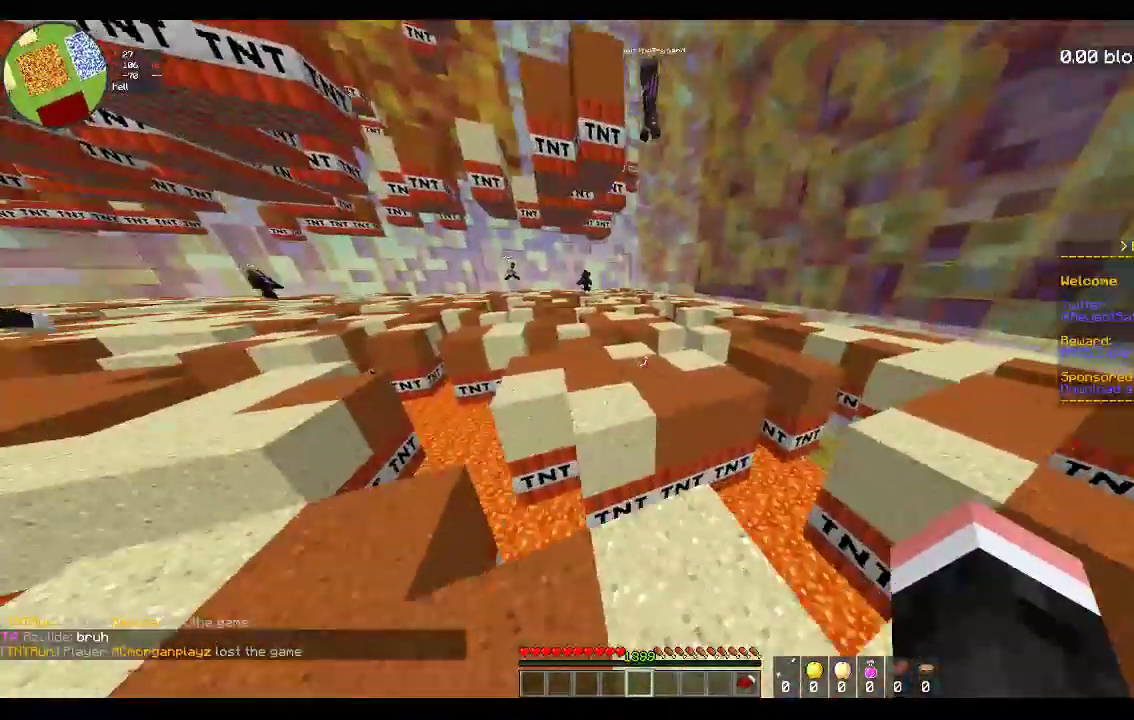
{"keys": ["a", "w"], "mouse": [], "events": [[133, "space", "down"], [283, "a", "down"], [367, "space", "up"]]}
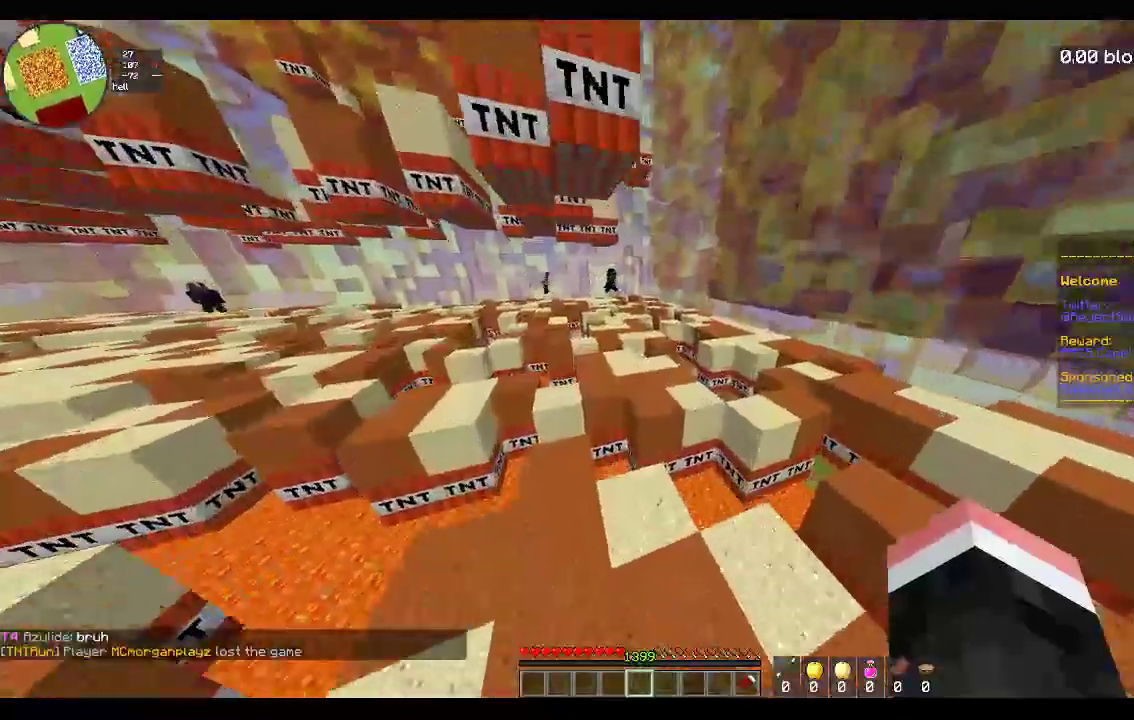
{"keys": ["w"], "mouse": [], "events": [[17, "a", "up"], [233, "space", "down"], [467, "space", "up"]]}
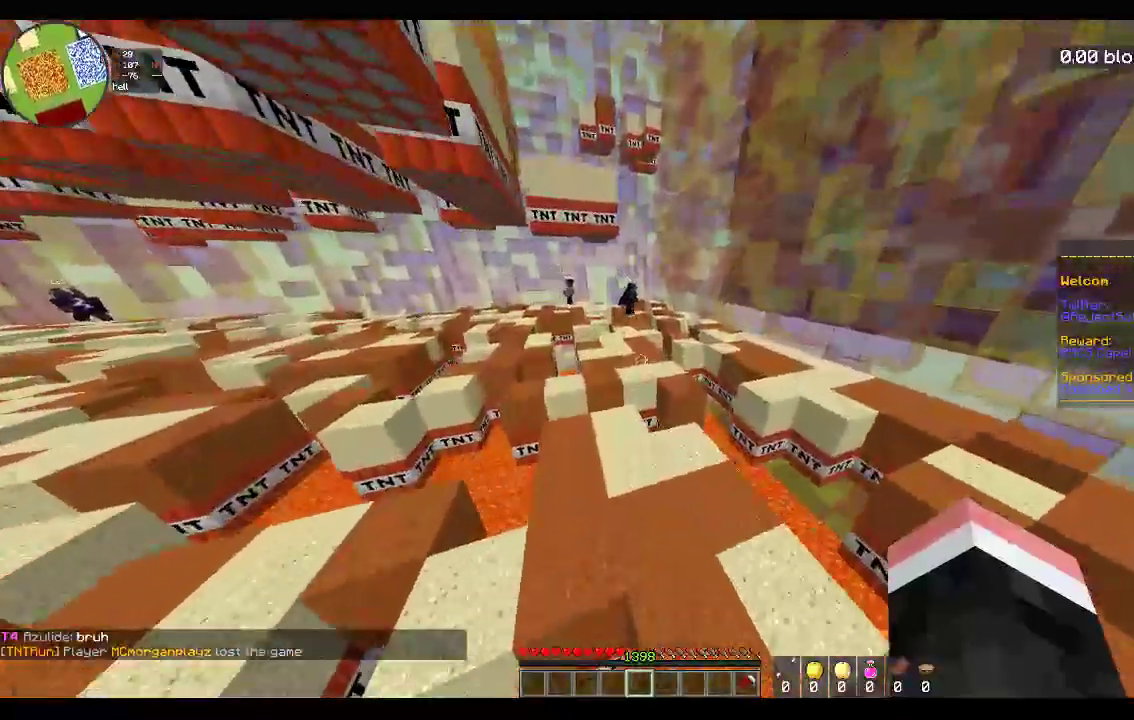
{"keys": ["space", "w"], "mouse": [], "events": [[383, "space", "down"]]}
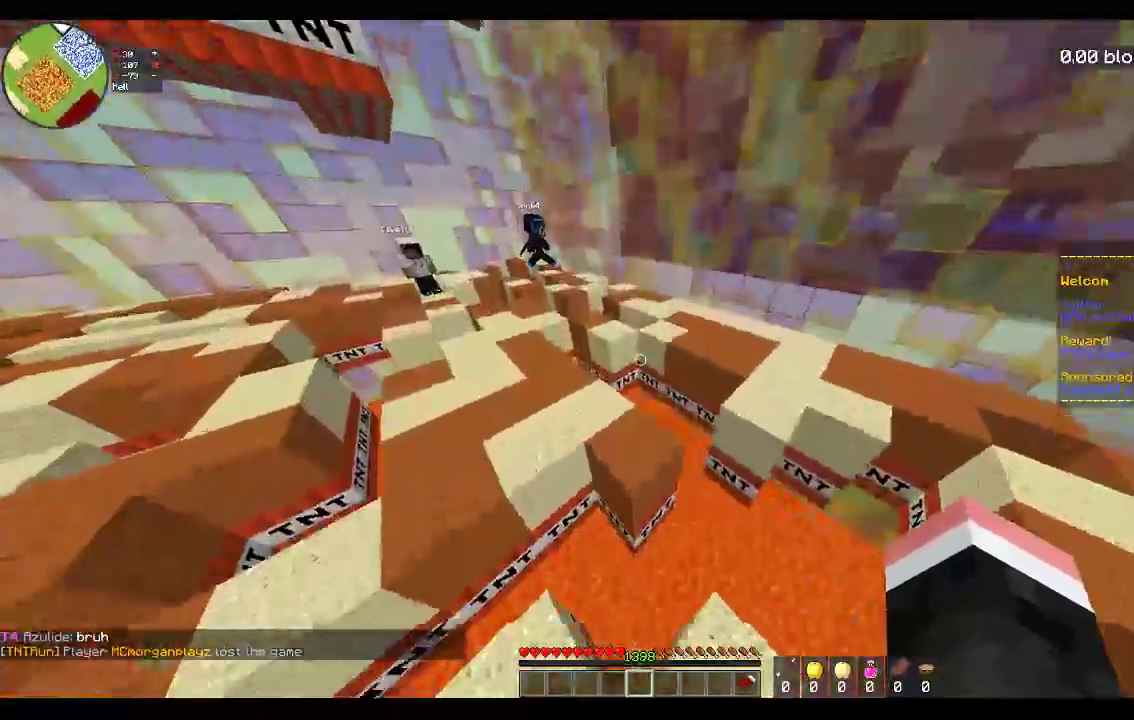
{"keys": ["space", "w"], "mouse": [], "events": [[33, "a", "down"], [150, "space", "up"], [300, "a", "up"], [383, "space", "down"]]}
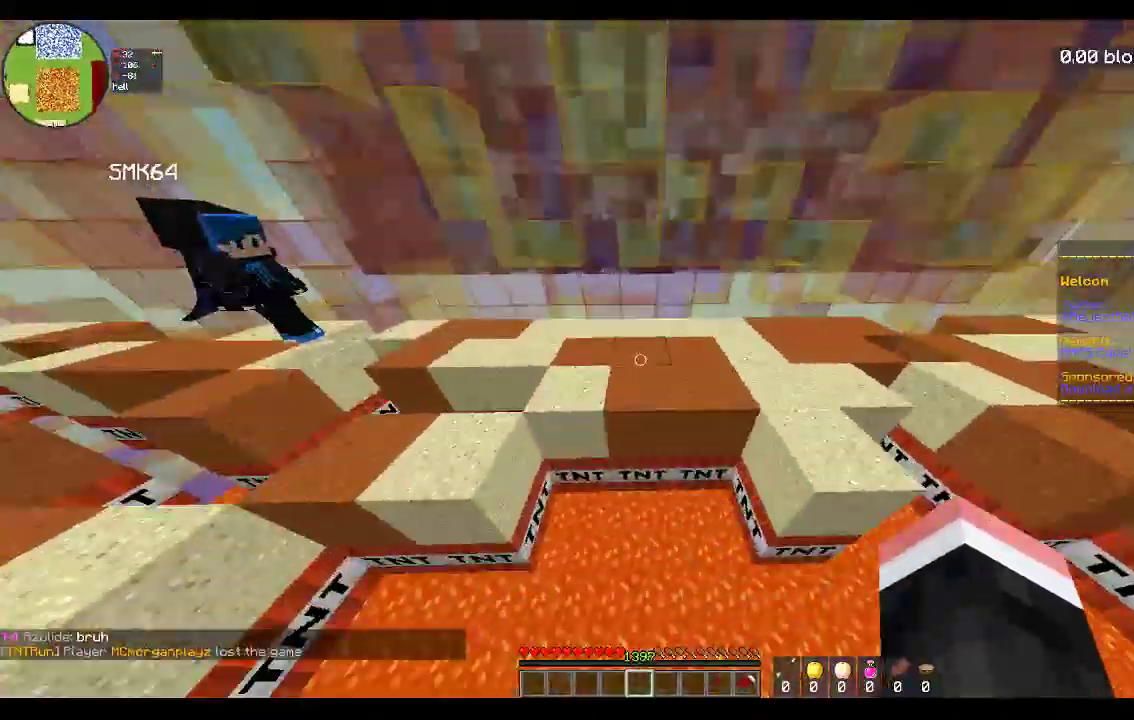
{"keys": ["d", "w"], "mouse": [], "events": [[83, "d", "down"], [167, "space", "up"]]}
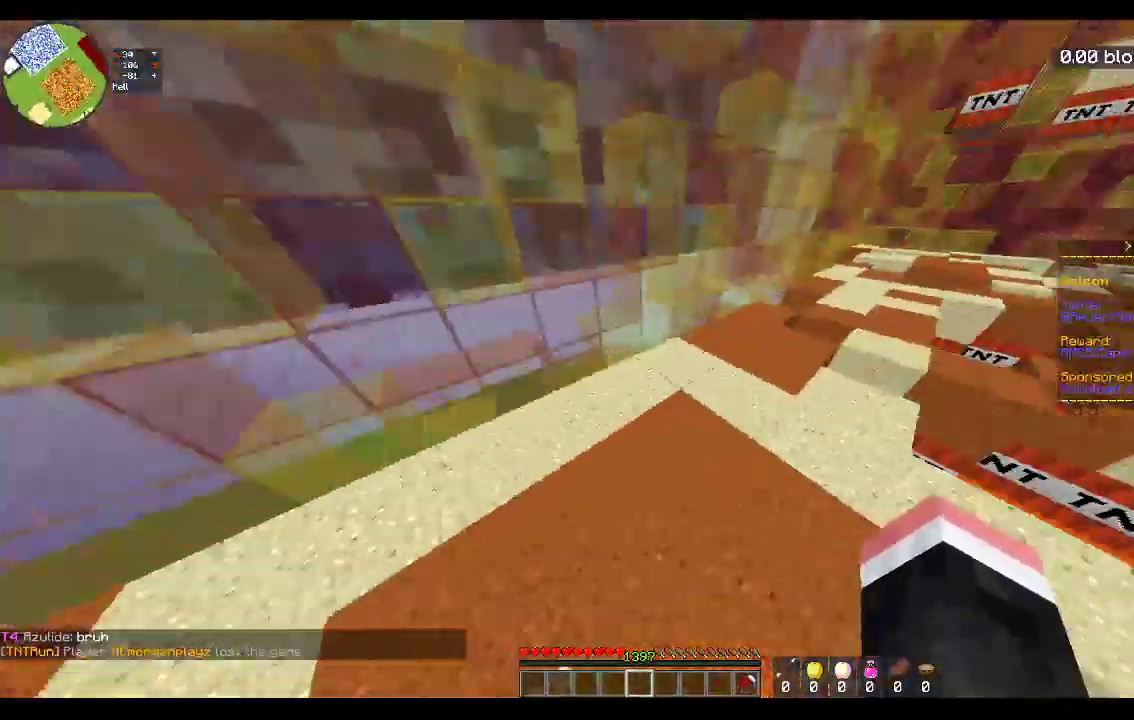
{"keys": ["w"], "mouse": [], "events": [[133, "d", "up"]]}
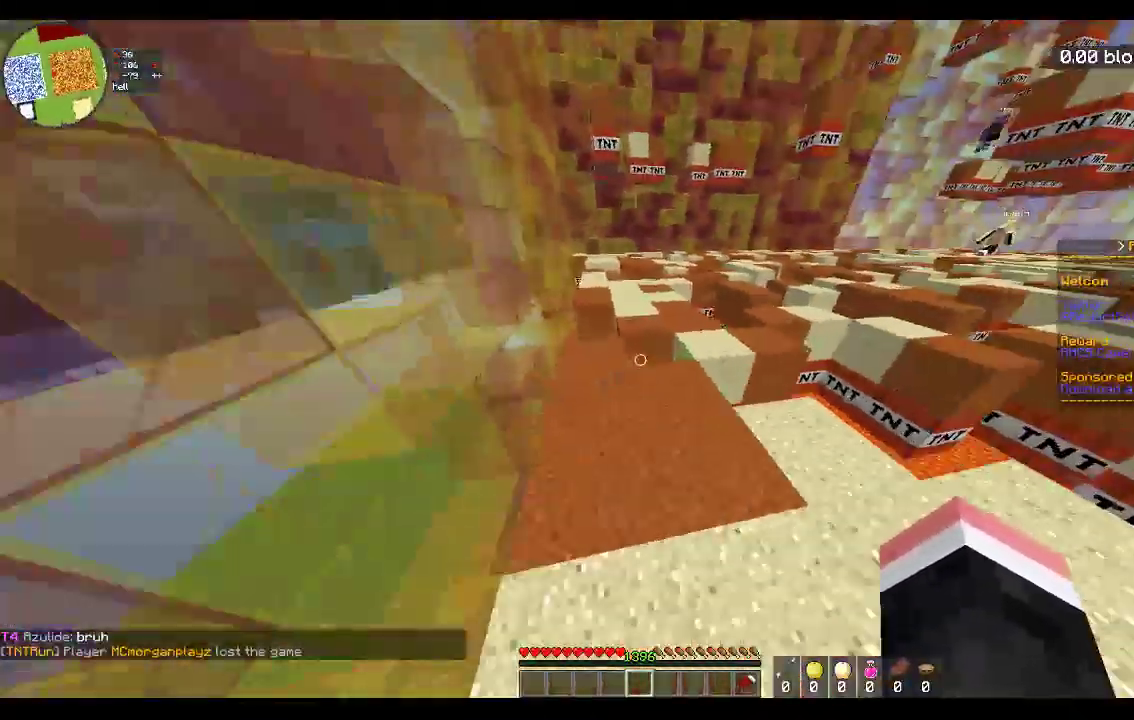
{"keys": ["w"], "mouse": [], "events": []}
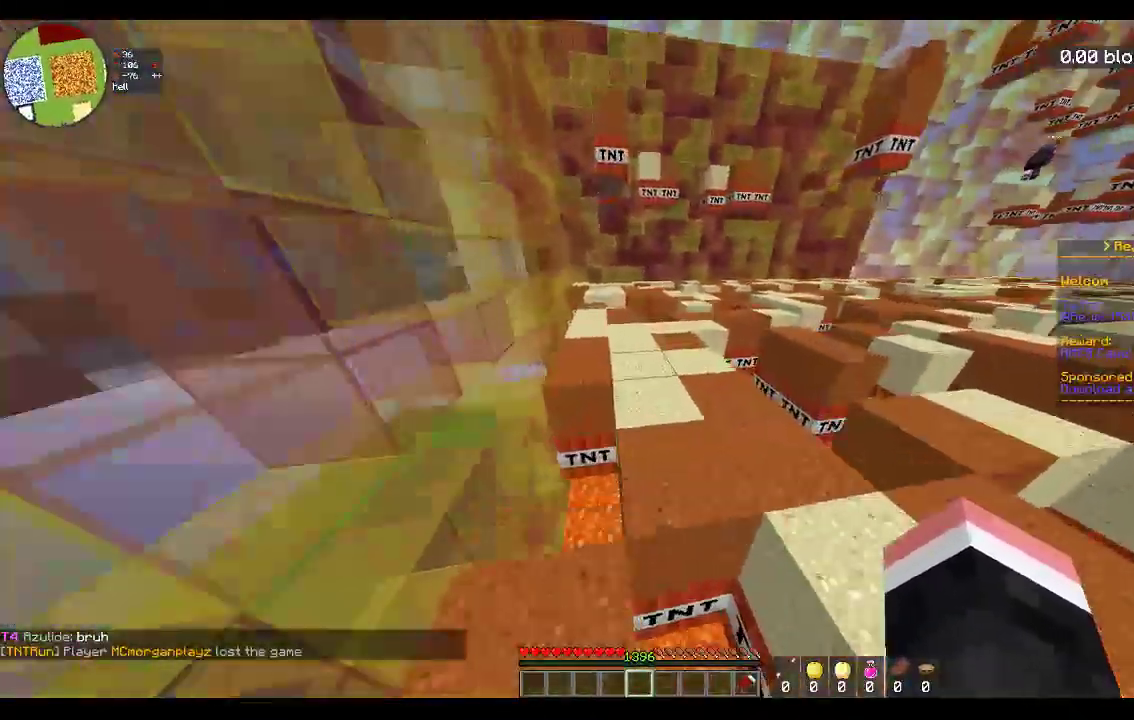
{"keys": ["w"], "mouse": [], "events": []}
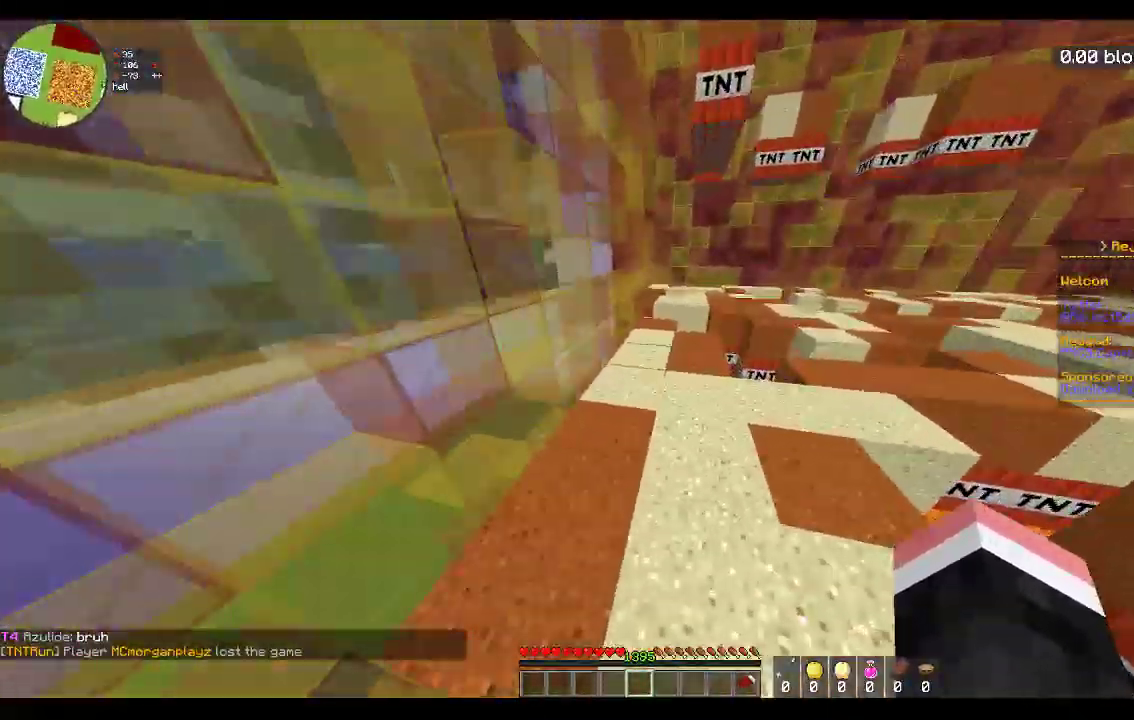
{"keys": ["w"], "mouse": [], "events": []}
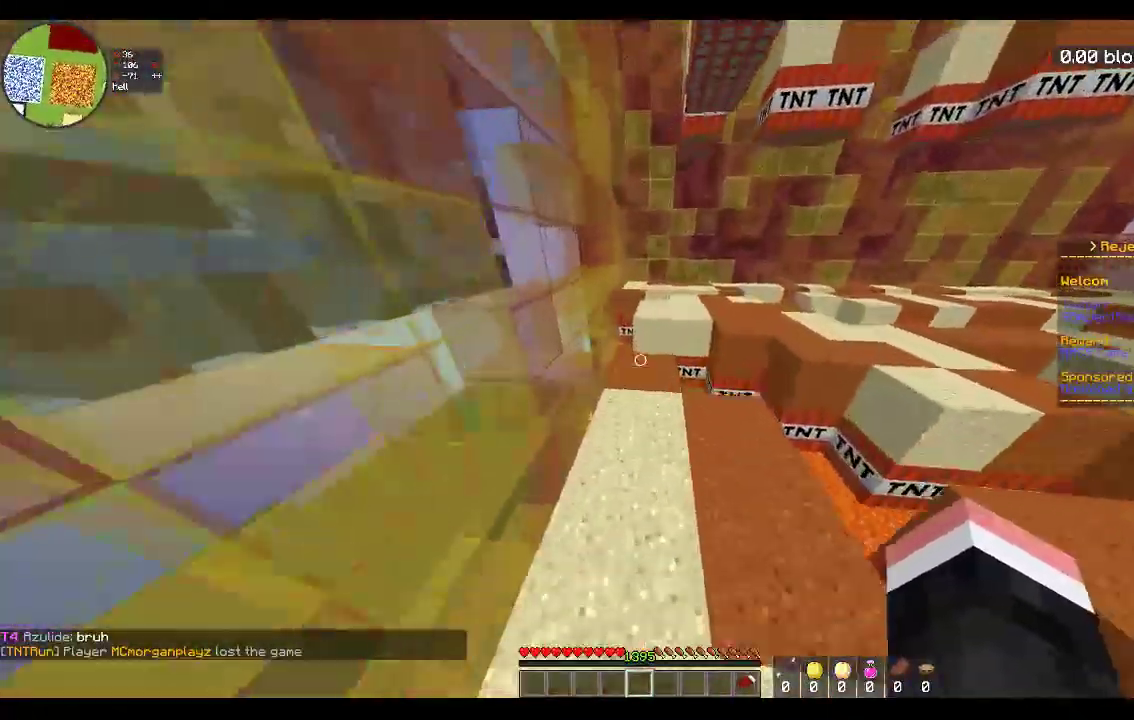
{"keys": ["w"], "mouse": [], "events": []}
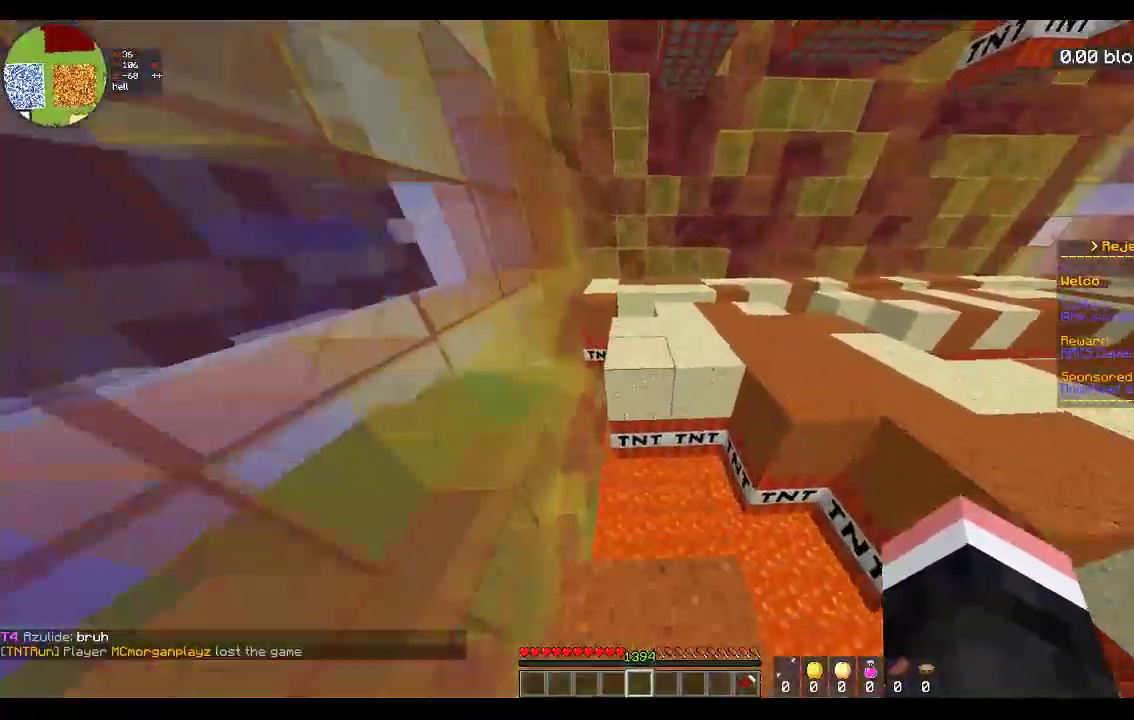
{"keys": ["d", "w"], "mouse": [], "events": [[17, "space", "down"], [317, "d", "down"], [383, "space", "up"]]}
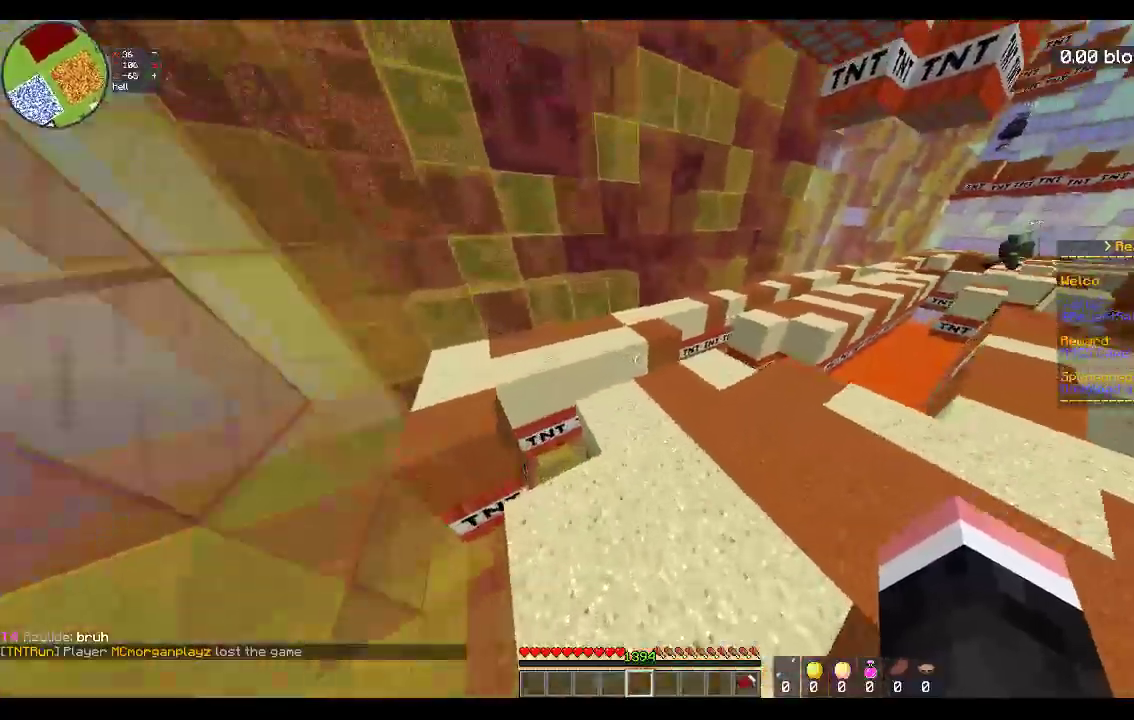
{"keys": ["a", "space", "w"], "mouse": [], "events": [[67, "d", "up"], [333, "space", "down"], [383, "a", "down"]]}
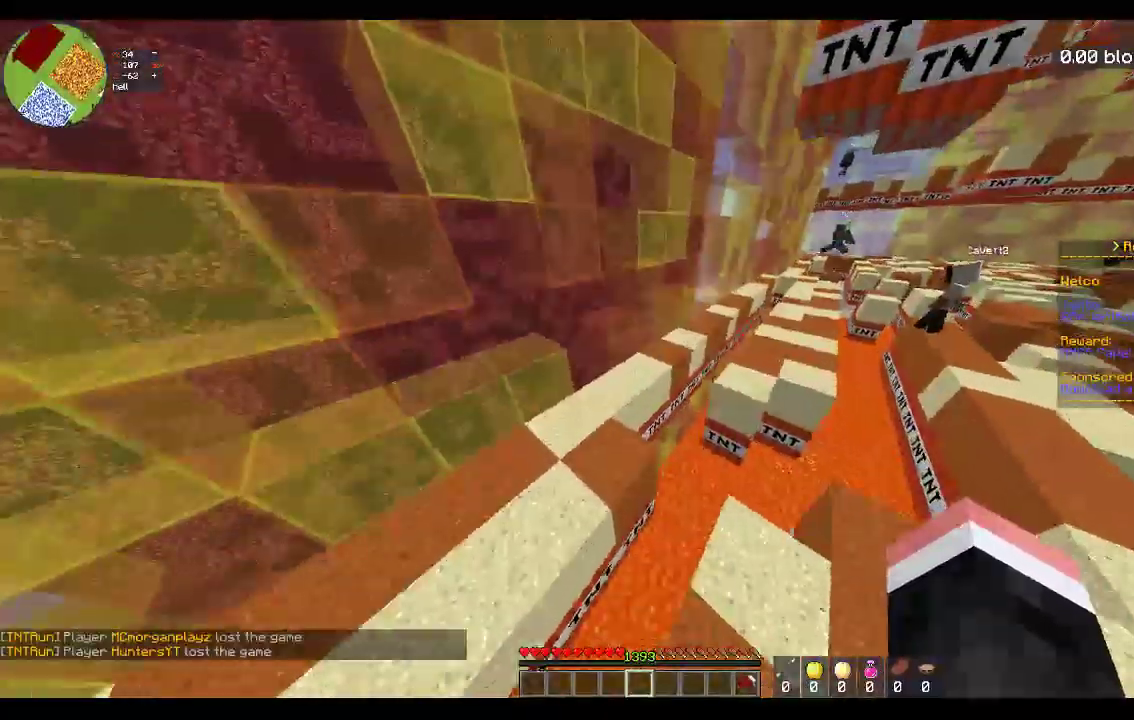
{"keys": ["w"], "mouse": [], "events": [[17, "space", "up"], [133, "a", "up"]]}